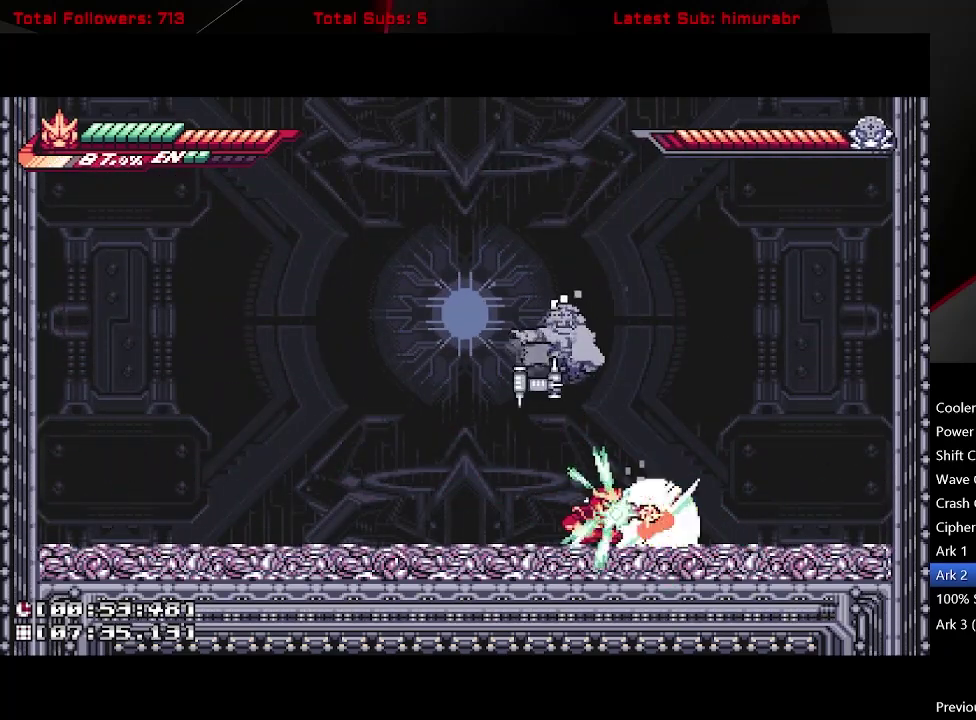
Gameplay with a controller (Xbox layout); each line is a JSON object with the inputs held at the frame after it. "events" lists button and stick changes between this image and that frame as [ms after this image, input, new state], when the widget could be followed in between. Not read: L3 R3 left_stick.
{"buttons": ["L1", "R1", "DPAD_RIGHT"], "right_stick": "center", "events": [[317, "DPAD_RIGHT", "down"], [367, "L1", "down"]]}
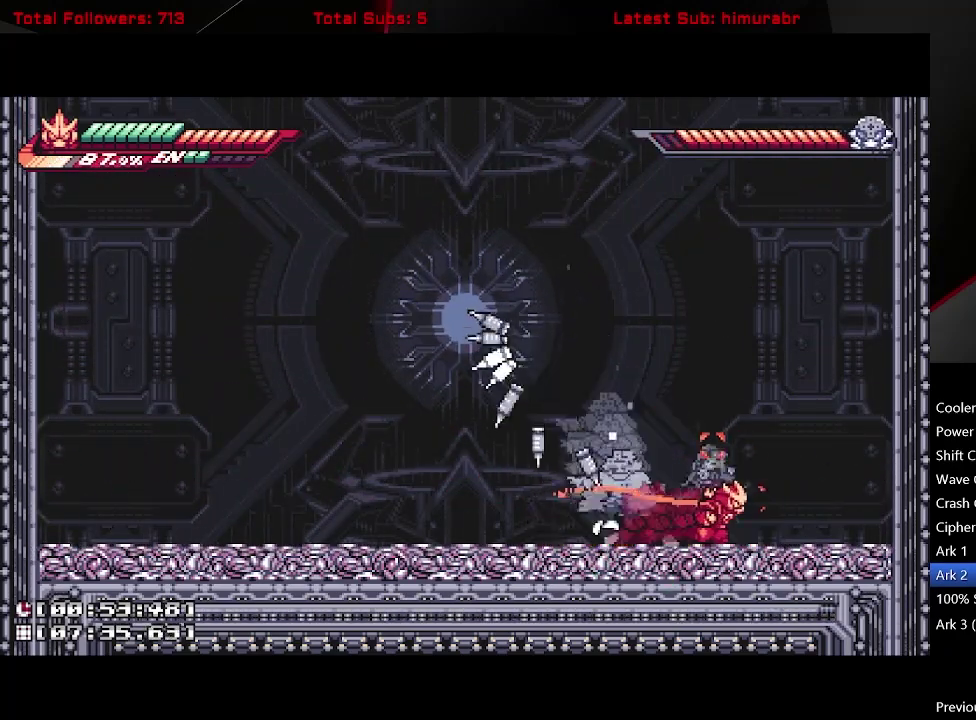
{"buttons": ["L1", "DPAD_LEFT"], "right_stick": "center", "events": [[133, "DPAD_RIGHT", "up"], [150, "DPAD_LEFT", "down"], [200, "L1", "up"], [233, "R1", "up"], [250, "DPAD_LEFT", "up"], [383, "DPAD_LEFT", "down"], [500, "L1", "down"]]}
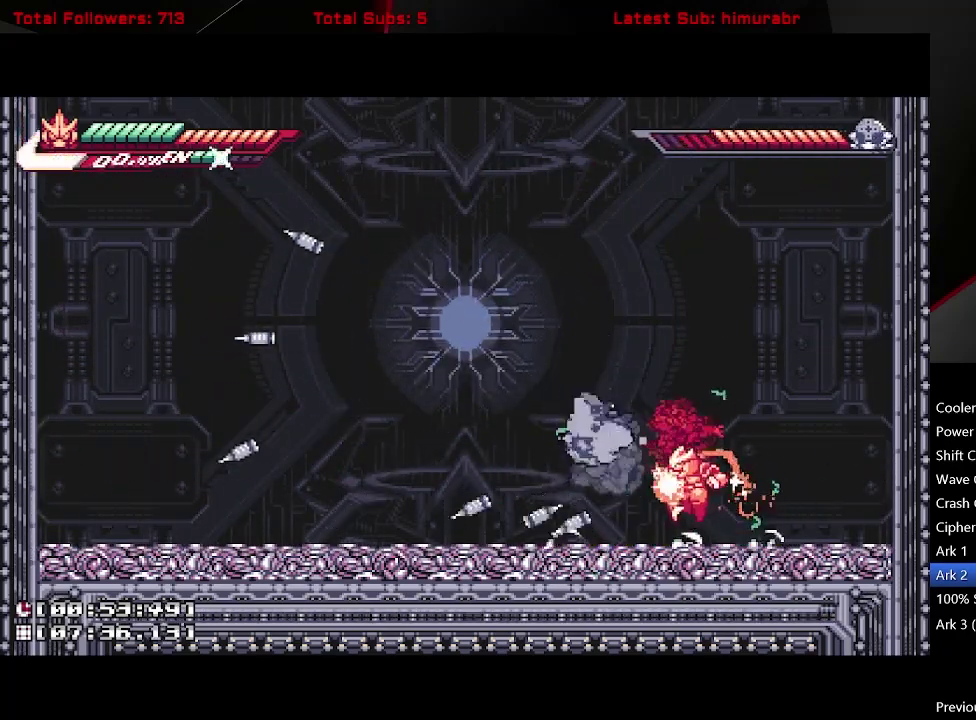
{"buttons": ["X"], "right_stick": "center", "events": [[117, "X", "down"], [183, "X", "up"], [233, "L1", "up"], [350, "A", "down"], [400, "X", "down"], [433, "A", "up"], [450, "DPAD_LEFT", "up"]]}
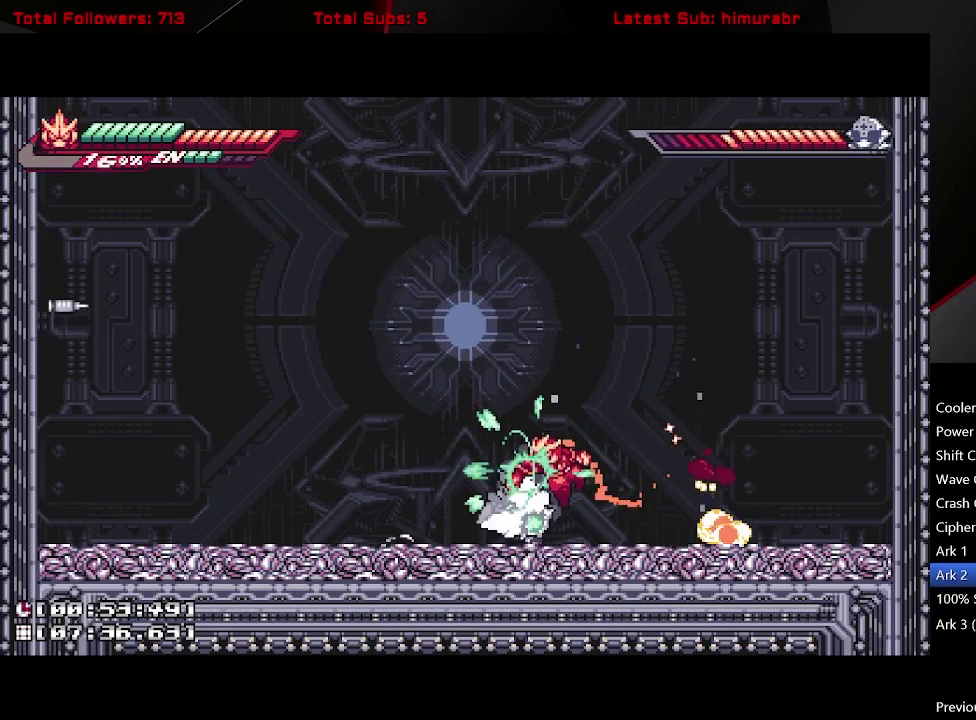
{"buttons": ["DPAD_UP"], "right_stick": "center", "events": [[100, "DPAD_LEFT", "down"], [167, "X", "up"], [217, "DPAD_UP", "down"], [267, "DPAD_LEFT", "up"], [300, "B", "down"], [350, "B", "up"]]}
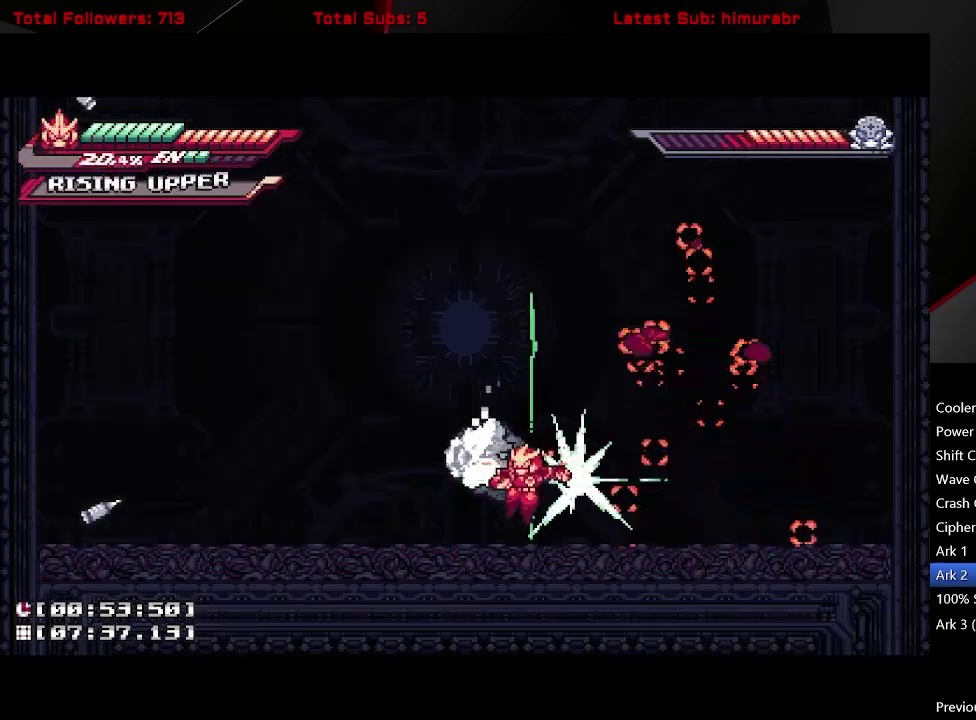
{"buttons": [], "right_stick": "center", "events": [[250, "DPAD_UP", "up"]]}
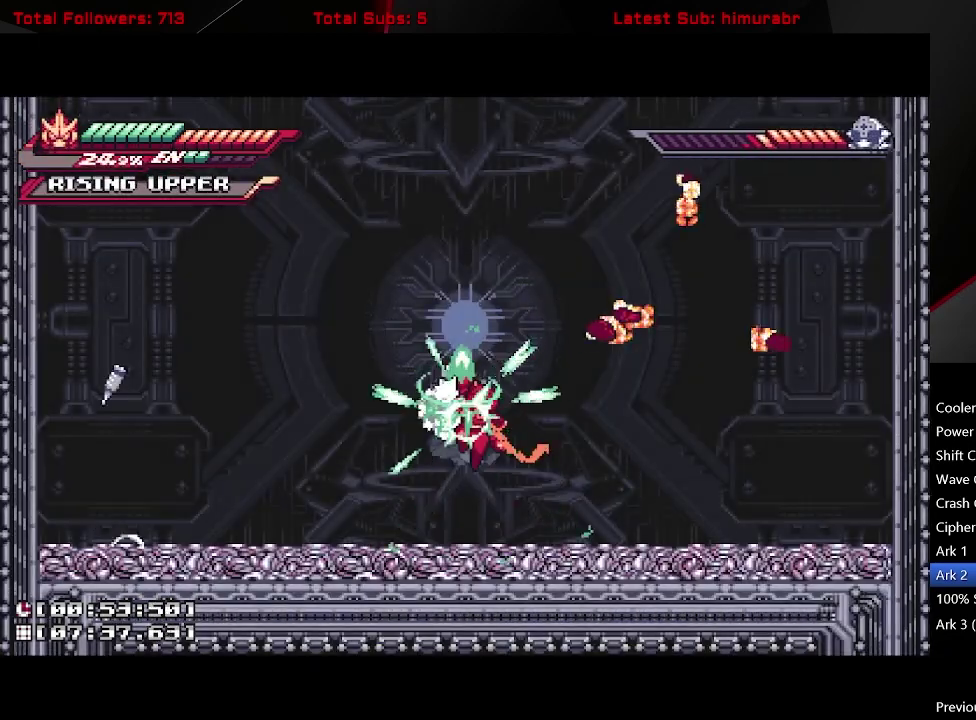
{"buttons": ["DPAD_LEFT"], "right_stick": "center", "events": [[217, "A", "down"], [283, "DPAD_LEFT", "down"], [383, "X", "down"], [417, "A", "up"], [467, "X", "up"]]}
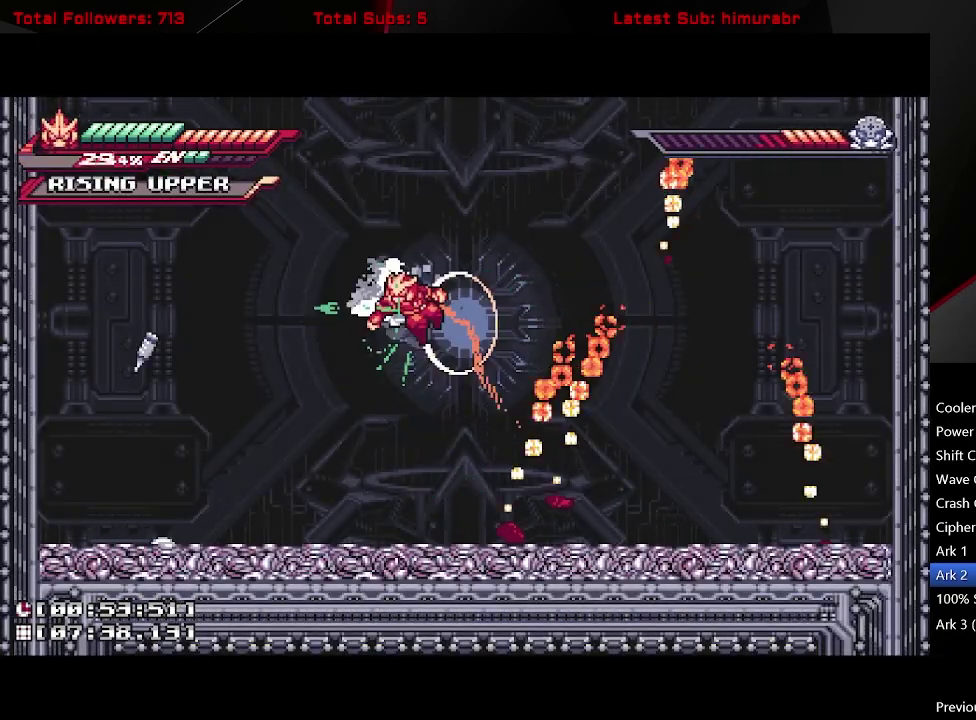
{"buttons": [], "right_stick": "center", "events": [[300, "DPAD_LEFT", "up"], [400, "DPAD_RIGHT", "down"], [500, "DPAD_RIGHT", "up"]]}
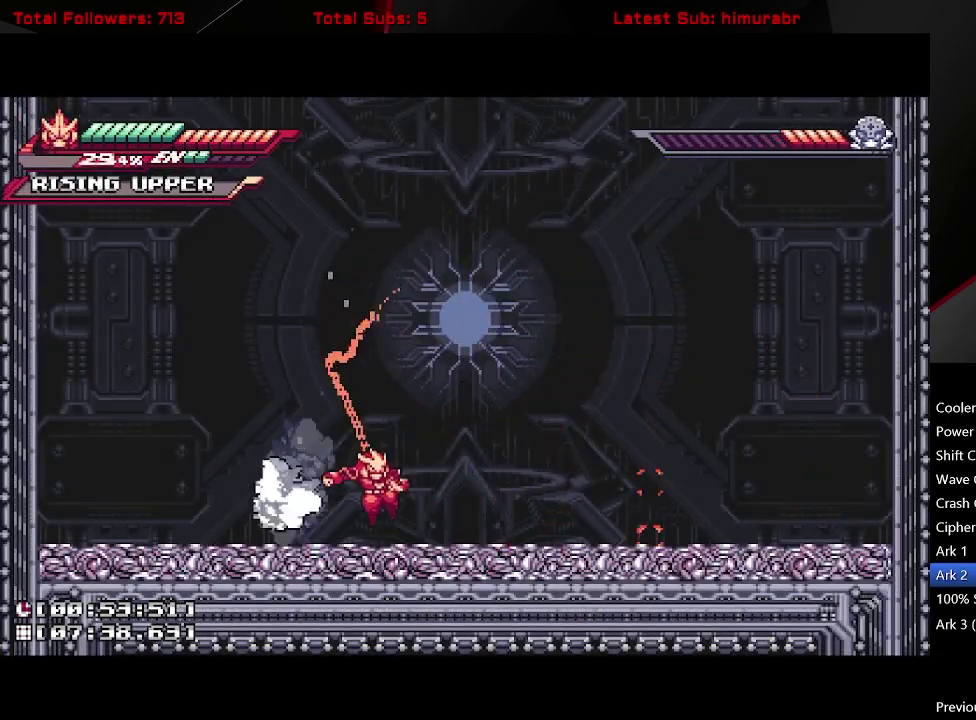
{"buttons": [], "right_stick": "center", "events": []}
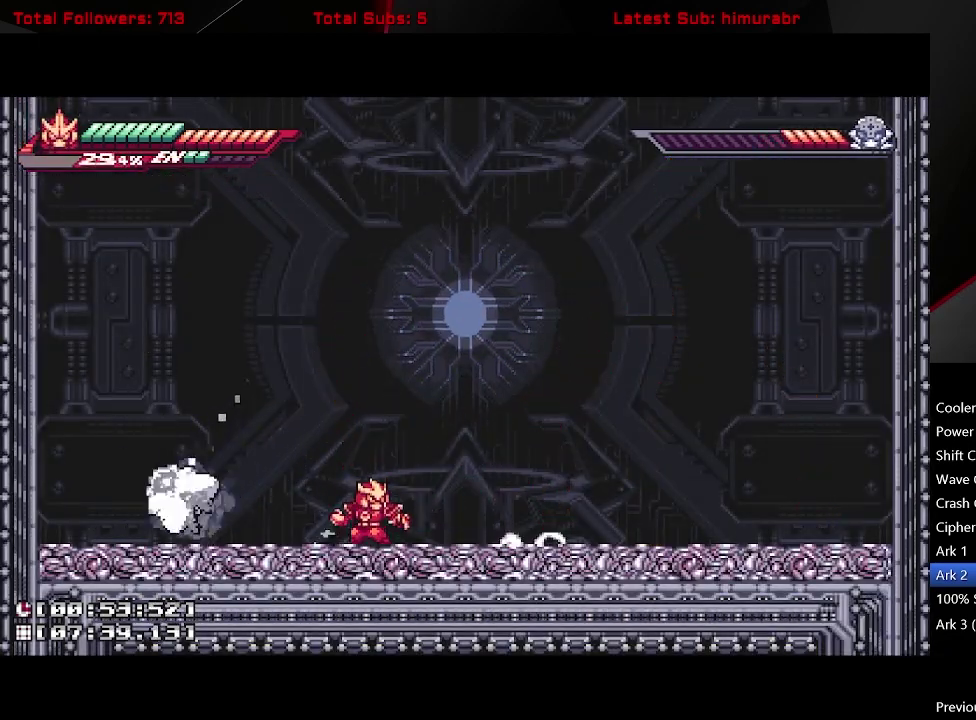
{"buttons": [], "right_stick": "center", "events": []}
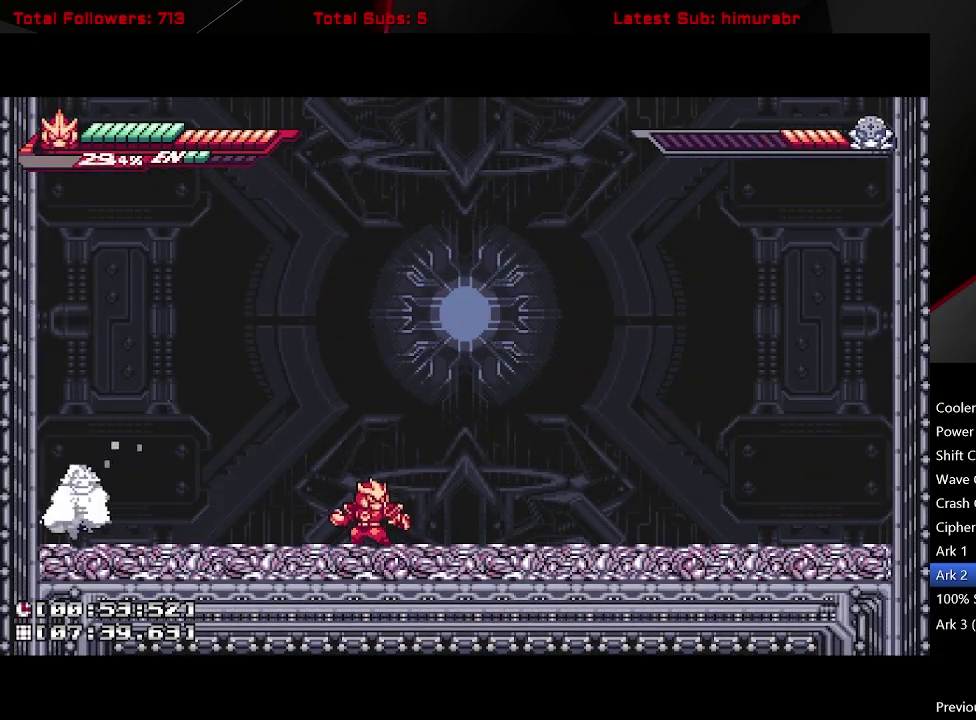
{"buttons": [], "right_stick": "center", "events": []}
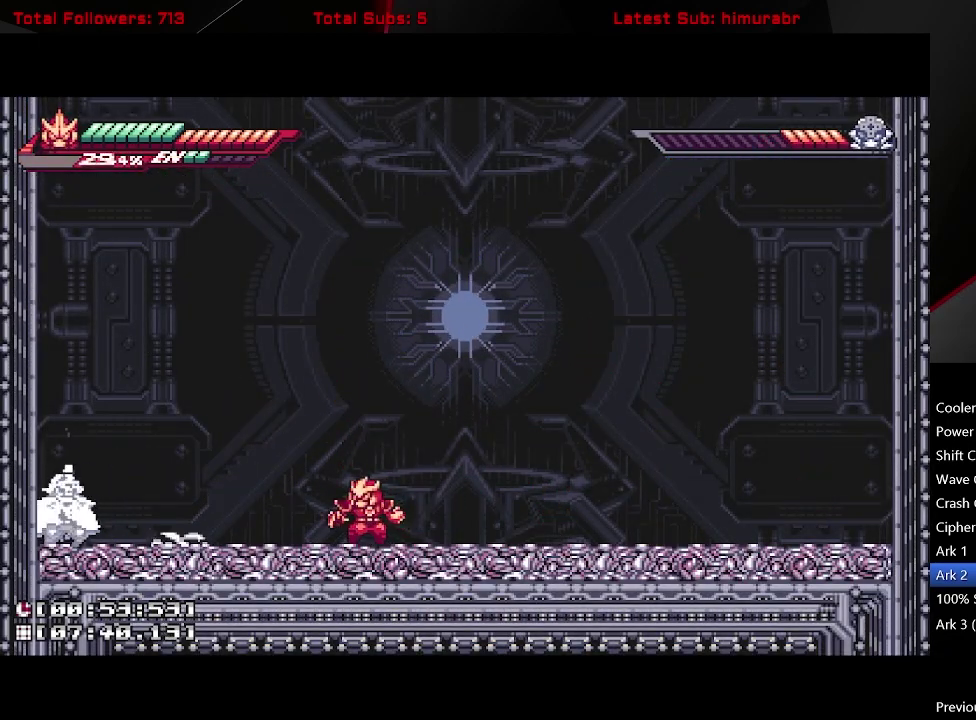
{"buttons": [], "right_stick": "center", "events": [[33, "DPAD_LEFT", "down"], [117, "L1", "down"], [233, "DPAD_LEFT", "up"], [233, "L1", "up"]]}
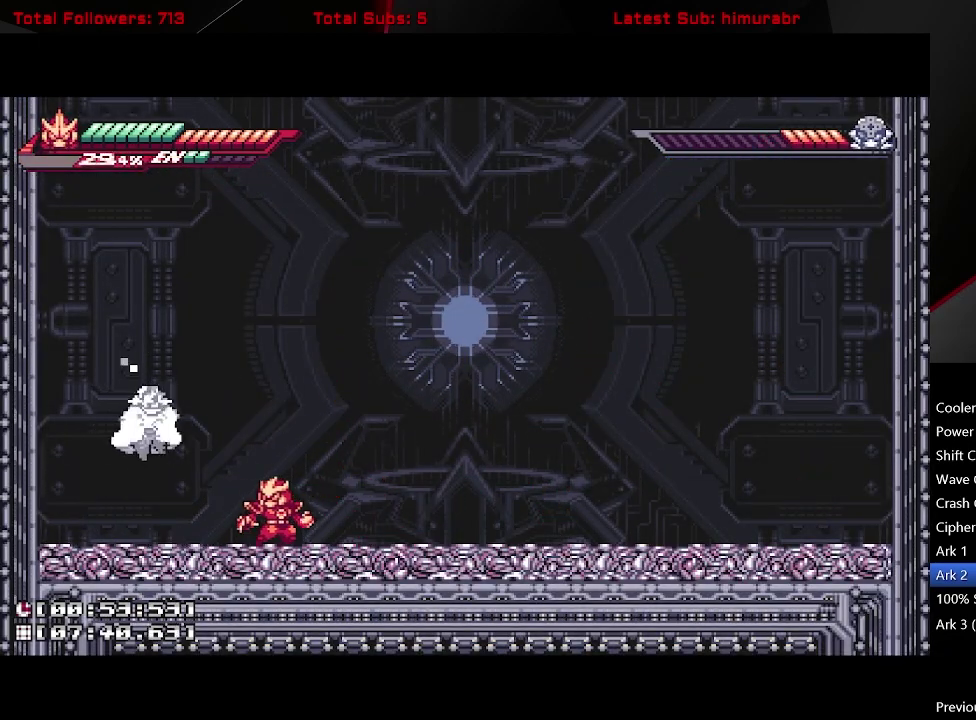
{"buttons": [], "right_stick": "center", "events": [[267, "X", "down"], [333, "X", "up"]]}
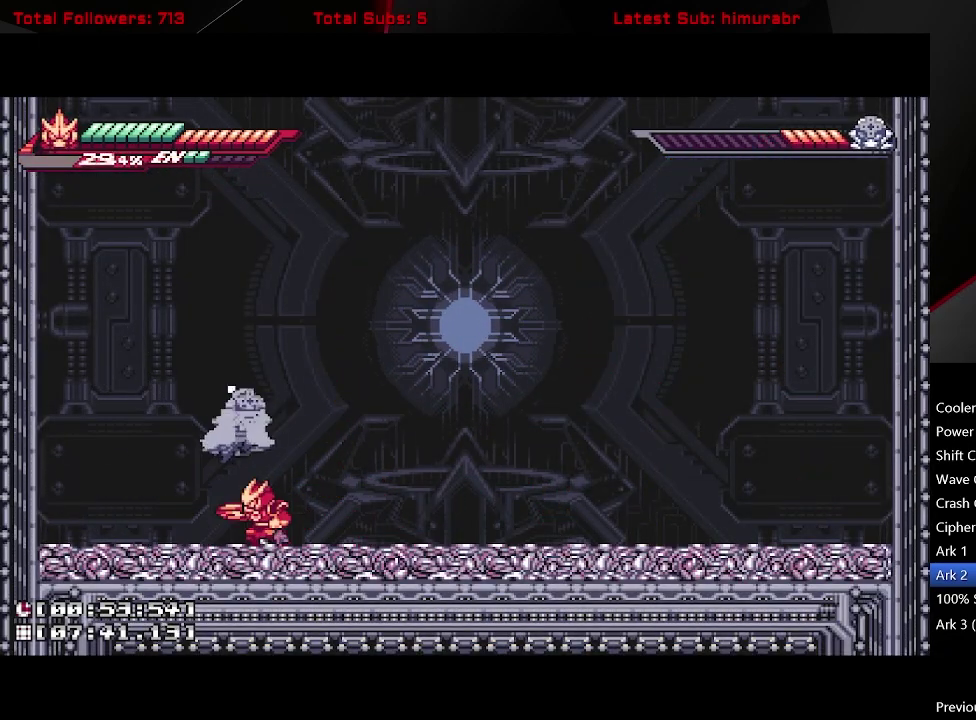
{"buttons": ["DPAD_LEFT"], "right_stick": "center", "events": [[33, "R1", "down"], [167, "R1", "up"], [350, "DPAD_LEFT", "down"]]}
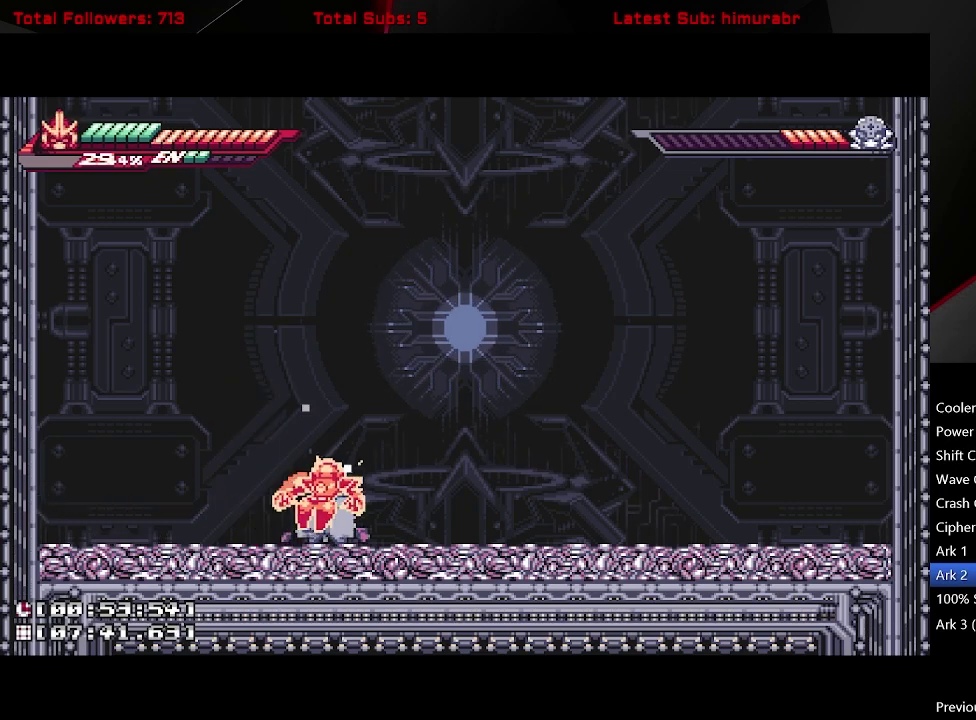
{"buttons": ["R1"], "right_stick": "center", "events": [[167, "DPAD_LEFT", "up"], [200, "DPAD_RIGHT", "down"], [267, "DPAD_RIGHT", "up"], [283, "R1", "down"]]}
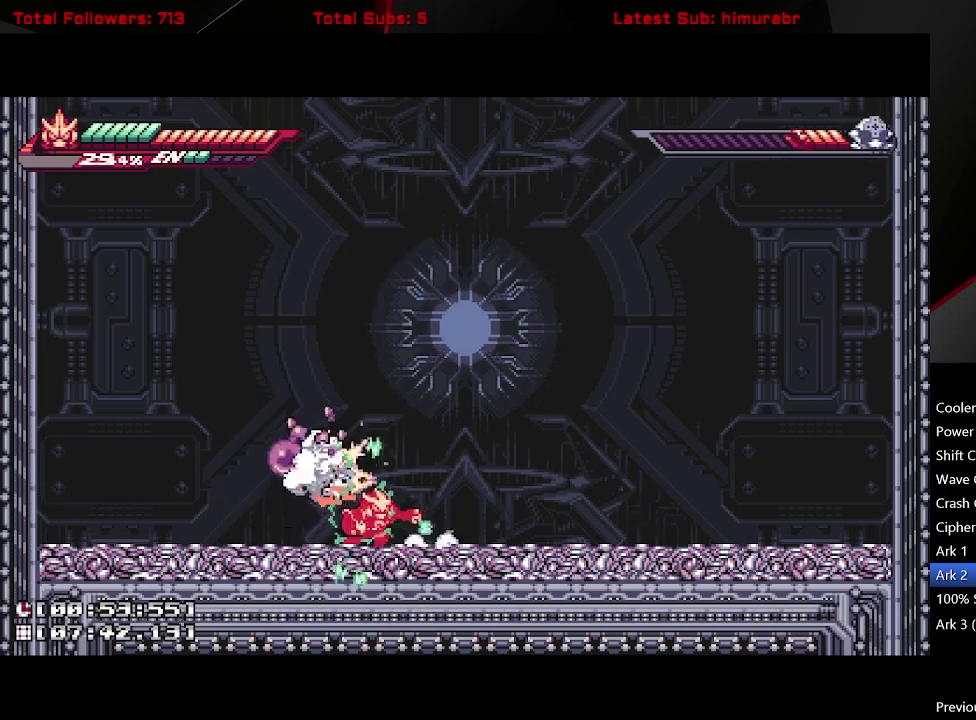
{"buttons": ["R1"], "right_stick": "center", "events": [[367, "R1", "up"], [483, "R1", "down"]]}
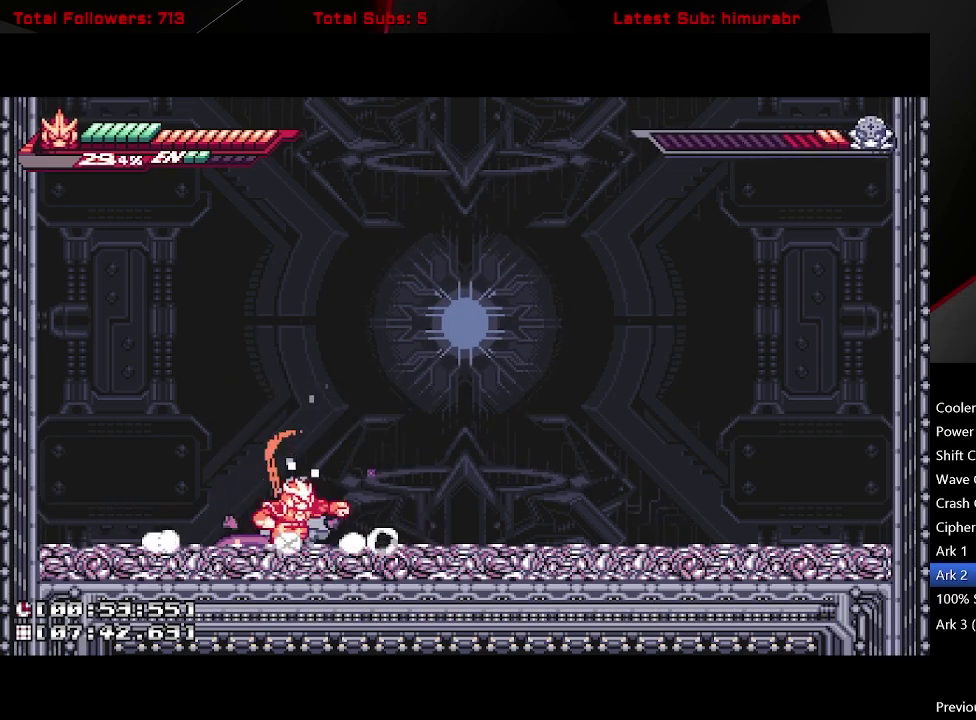
{"buttons": ["R1"], "right_stick": "center", "events": []}
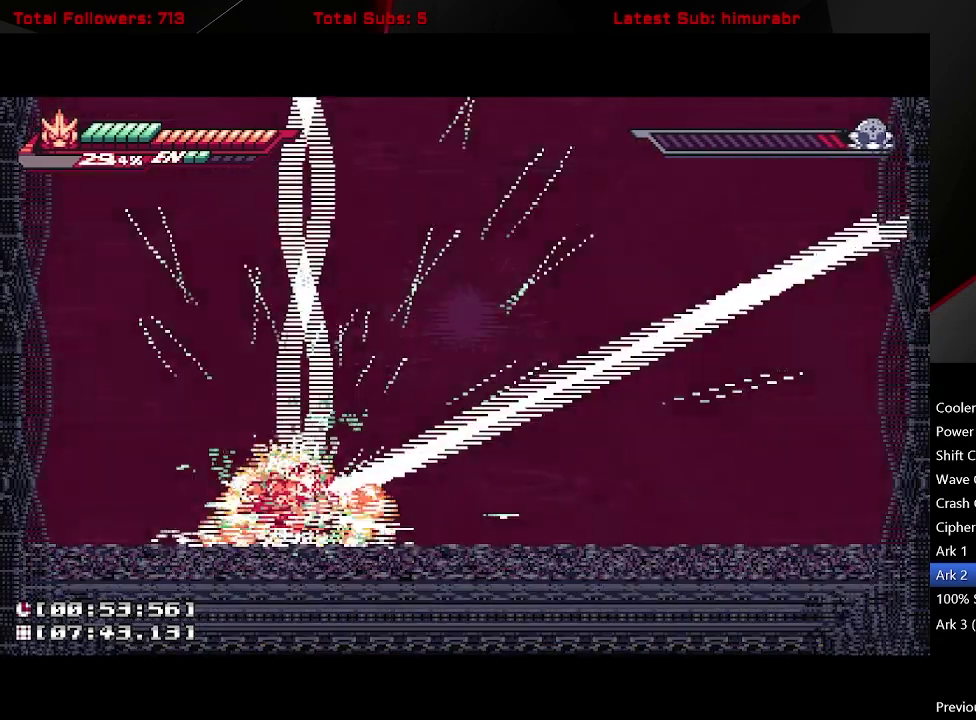
{"buttons": ["DPAD_RIGHT"], "right_stick": "center", "events": [[117, "DPAD_RIGHT", "down"], [117, "R1", "up"]]}
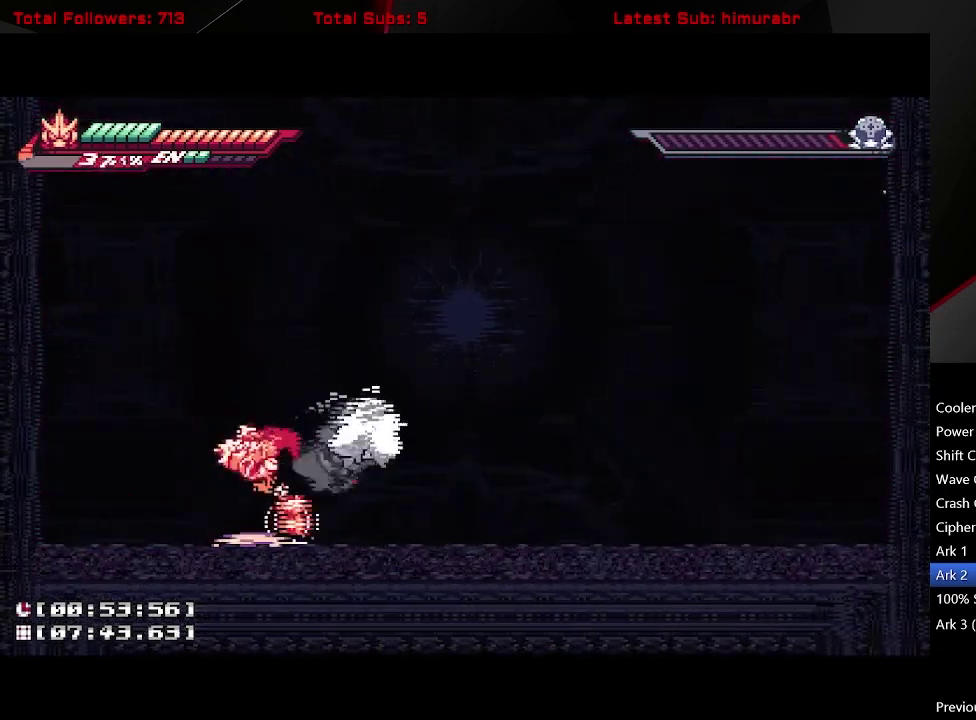
{"buttons": ["DPAD_RIGHT"], "right_stick": "center", "events": []}
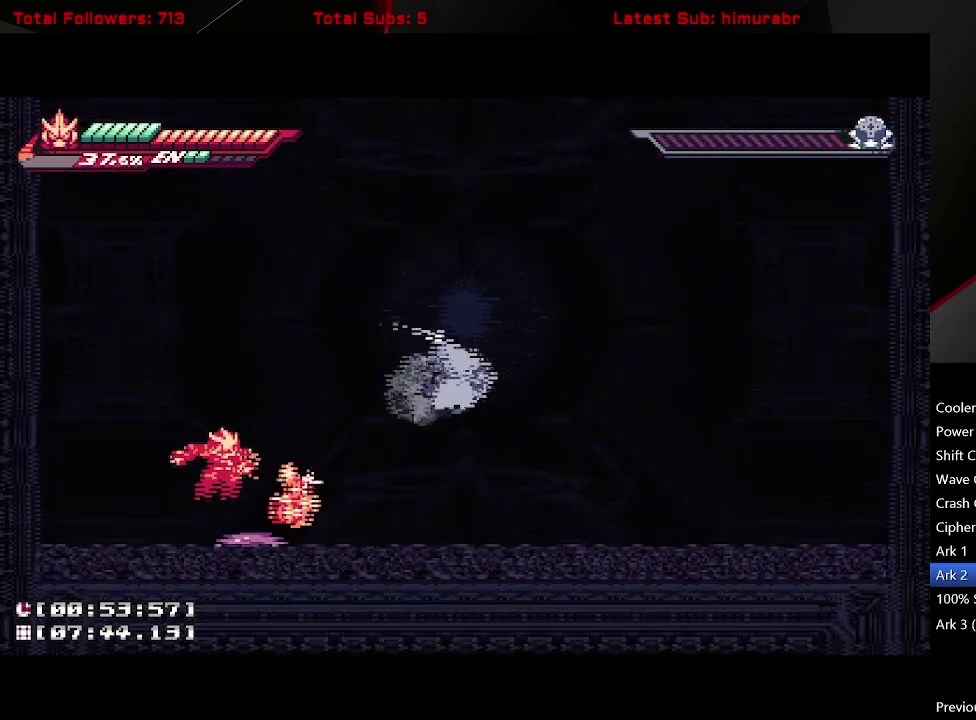
{"buttons": ["A", "DPAD_RIGHT"], "right_stick": "center", "events": [[133, "X", "down"], [300, "X", "up"], [433, "A", "down"]]}
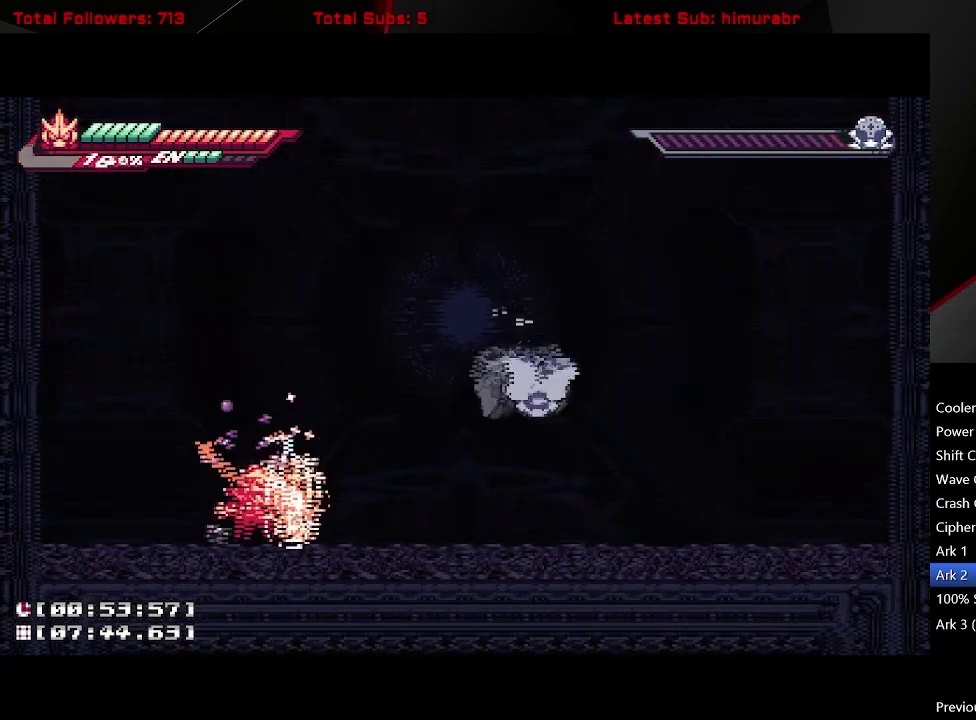
{"buttons": [], "right_stick": "center", "events": [[200, "A", "up"], [383, "DPAD_RIGHT", "up"]]}
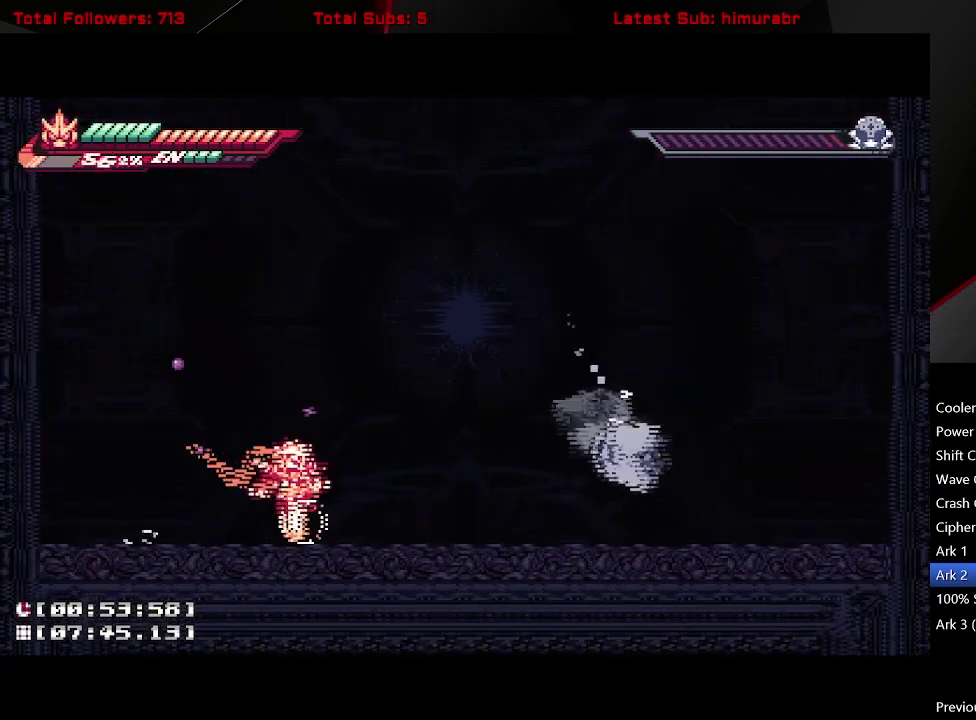
{"buttons": [], "right_stick": "center", "events": [[117, "DPAD_RIGHT", "down"], [200, "DPAD_RIGHT", "up"]]}
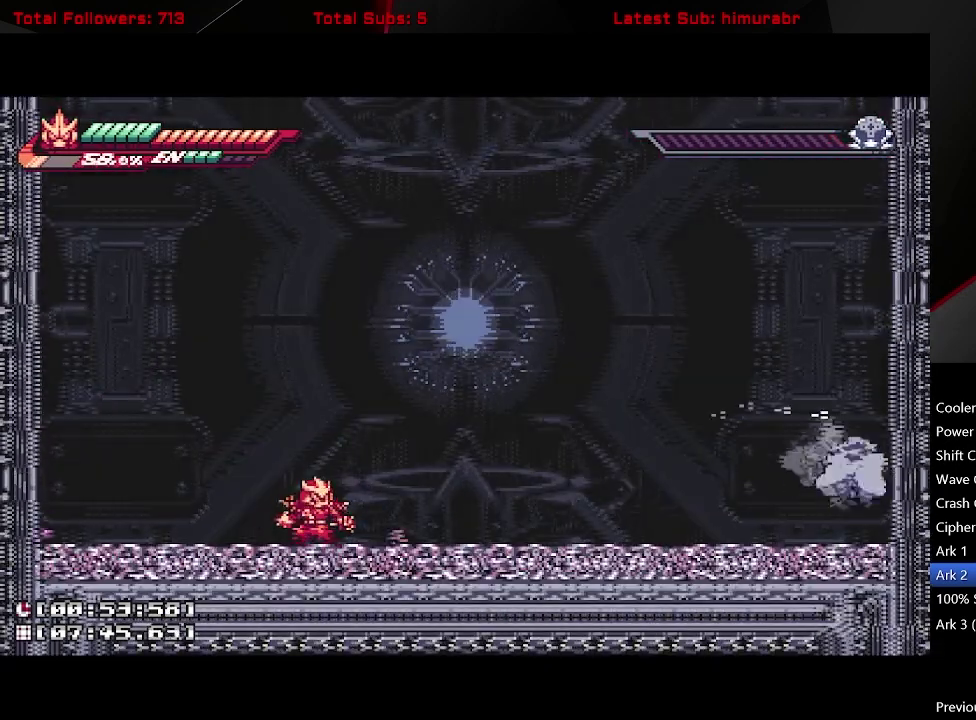
{"buttons": [], "right_stick": "center", "events": []}
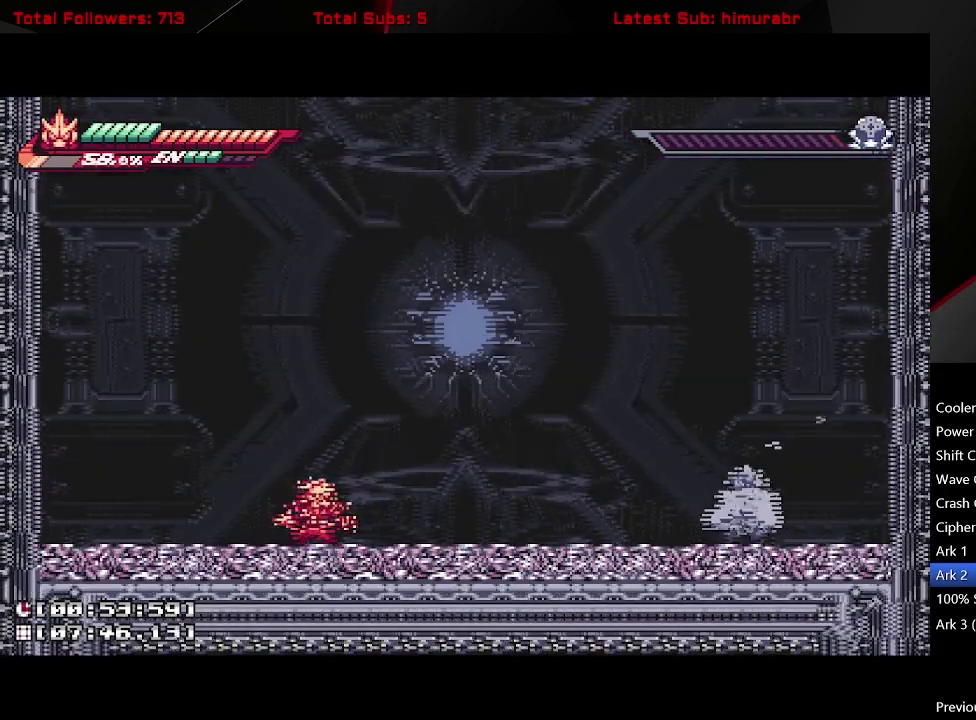
{"buttons": [], "right_stick": "center", "events": []}
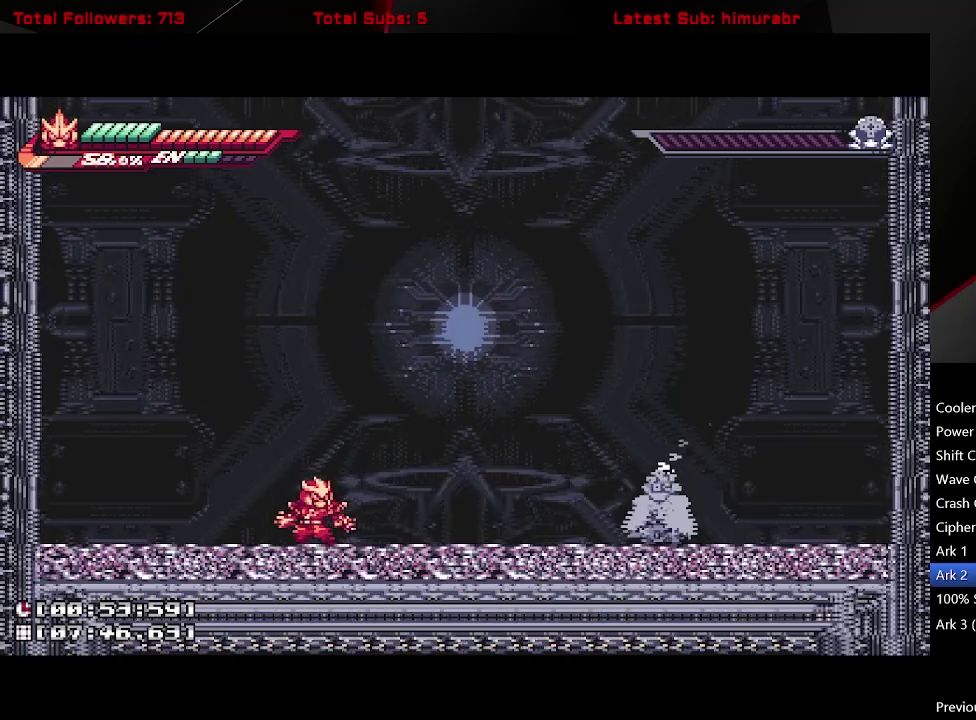
{"buttons": [], "right_stick": "center", "events": []}
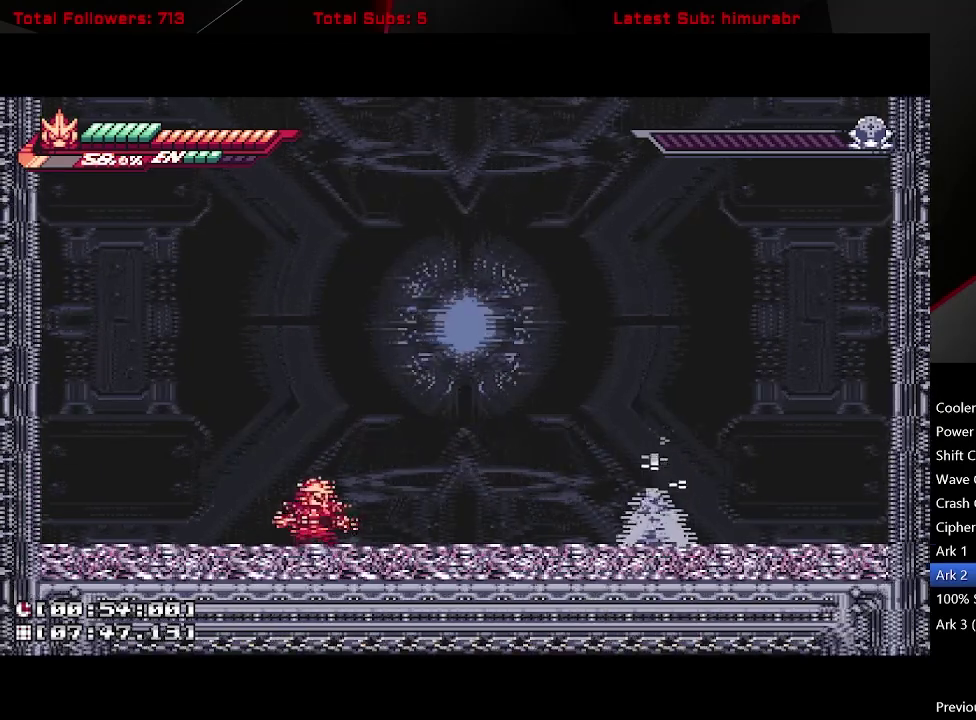
{"buttons": [], "right_stick": "center", "events": []}
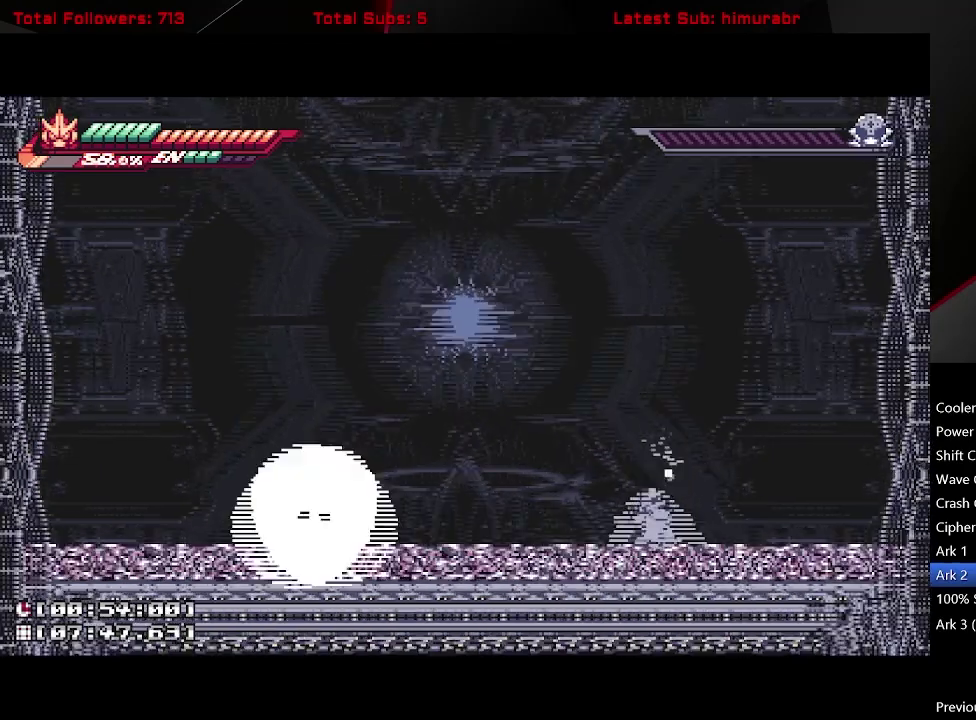
{"buttons": [], "right_stick": "center", "events": []}
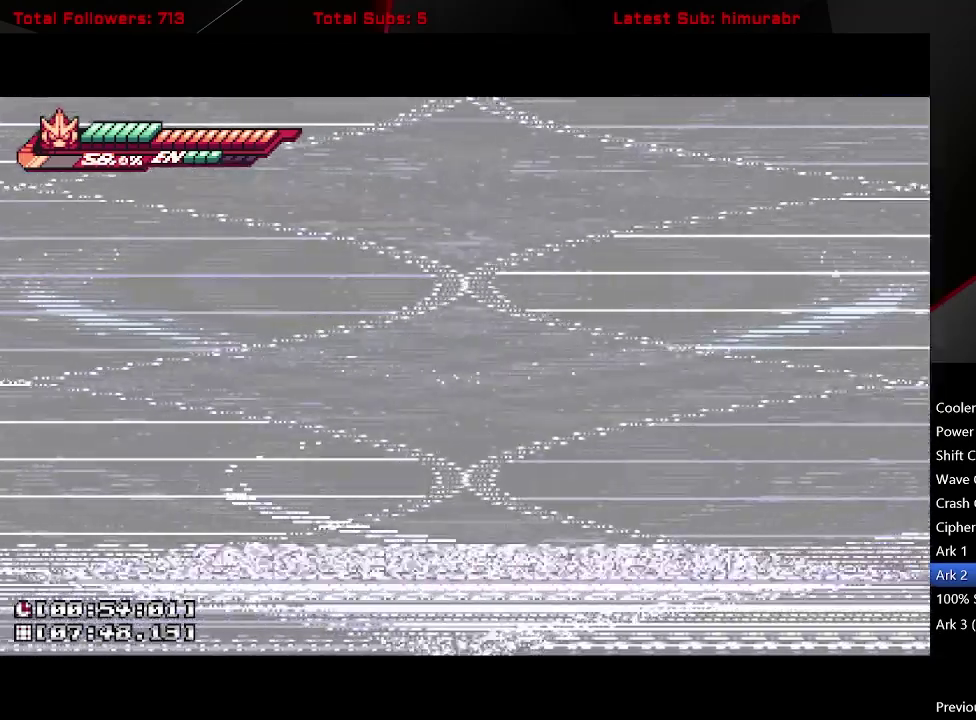
{"buttons": [], "right_stick": "center", "events": []}
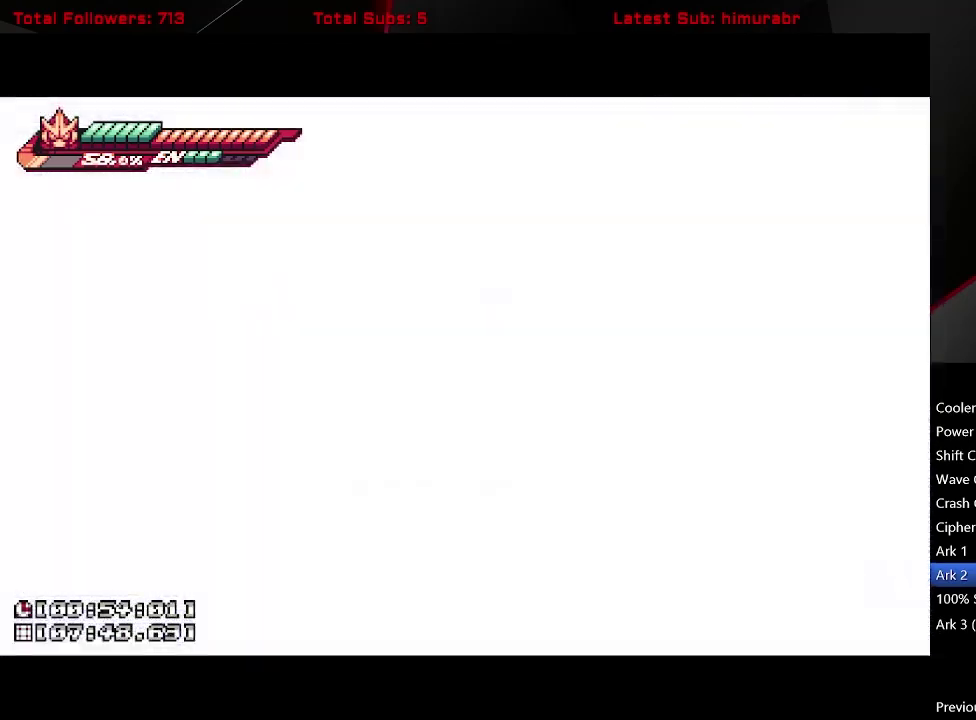
{"buttons": [], "right_stick": "center", "events": []}
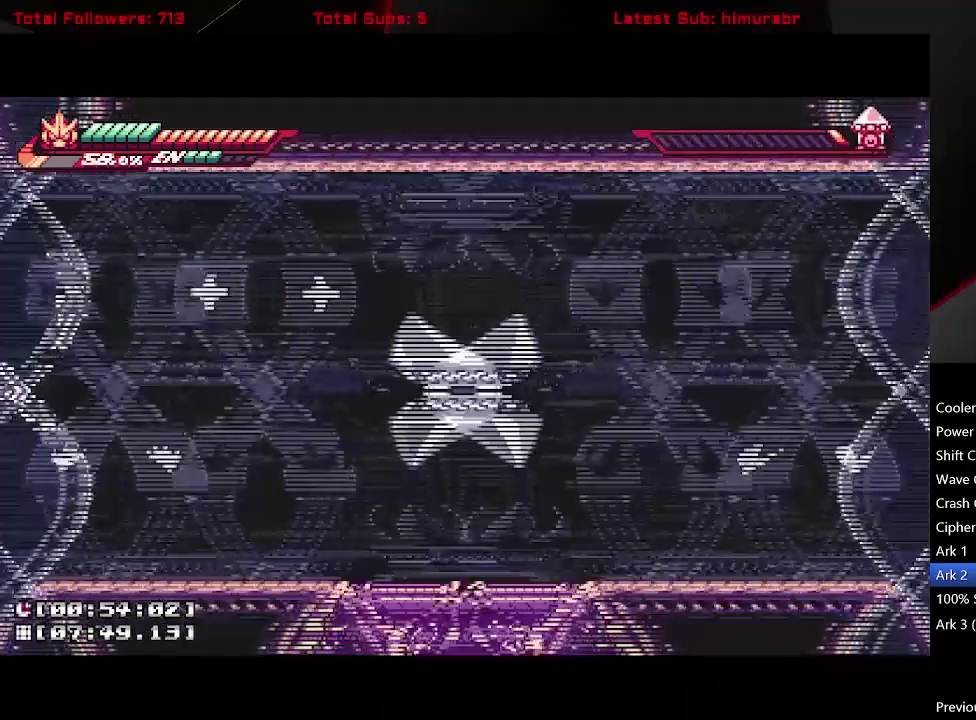
{"buttons": [], "right_stick": "center", "events": []}